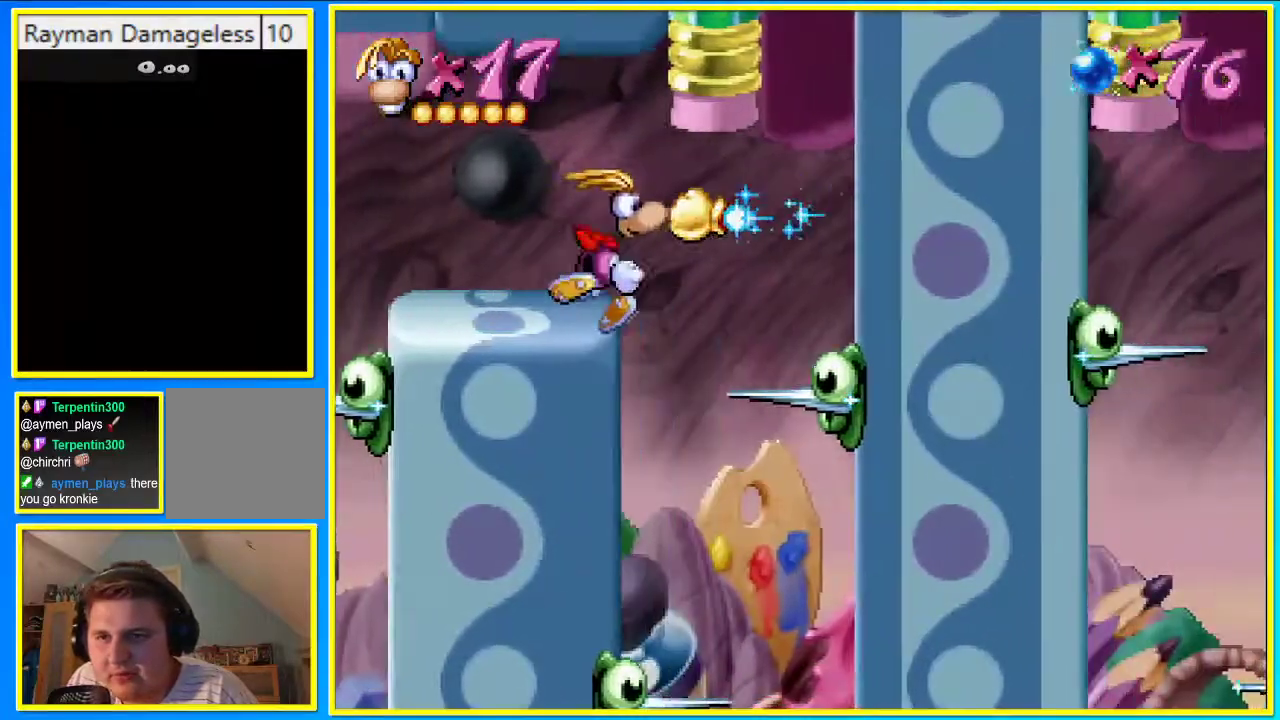
Gameplay with a controller (PlayStation layout); each line is a JSON object with the inputs held at the frame after it. "events" lists button and stick changes between this image and that frame as [ms after this image, input, new state], when the widget could be followed in between. Not read: CIRCLE L3 R3.
{"buttons": ["DPAD_RIGHT"], "left_stick": "center", "right_stick": "center", "events": []}
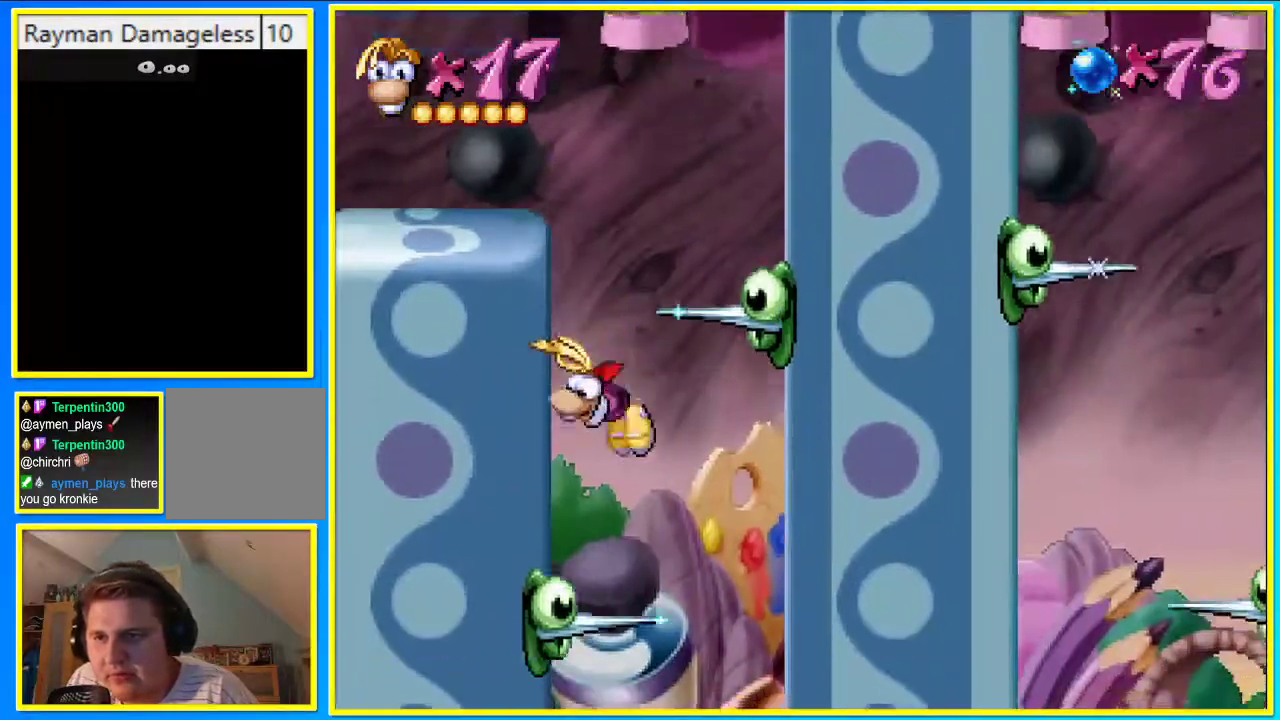
{"buttons": ["DPAD_RIGHT"], "left_stick": "center", "right_stick": "center", "events": [[168, "CROSS", "down"], [336, "CROSS", "up"]]}
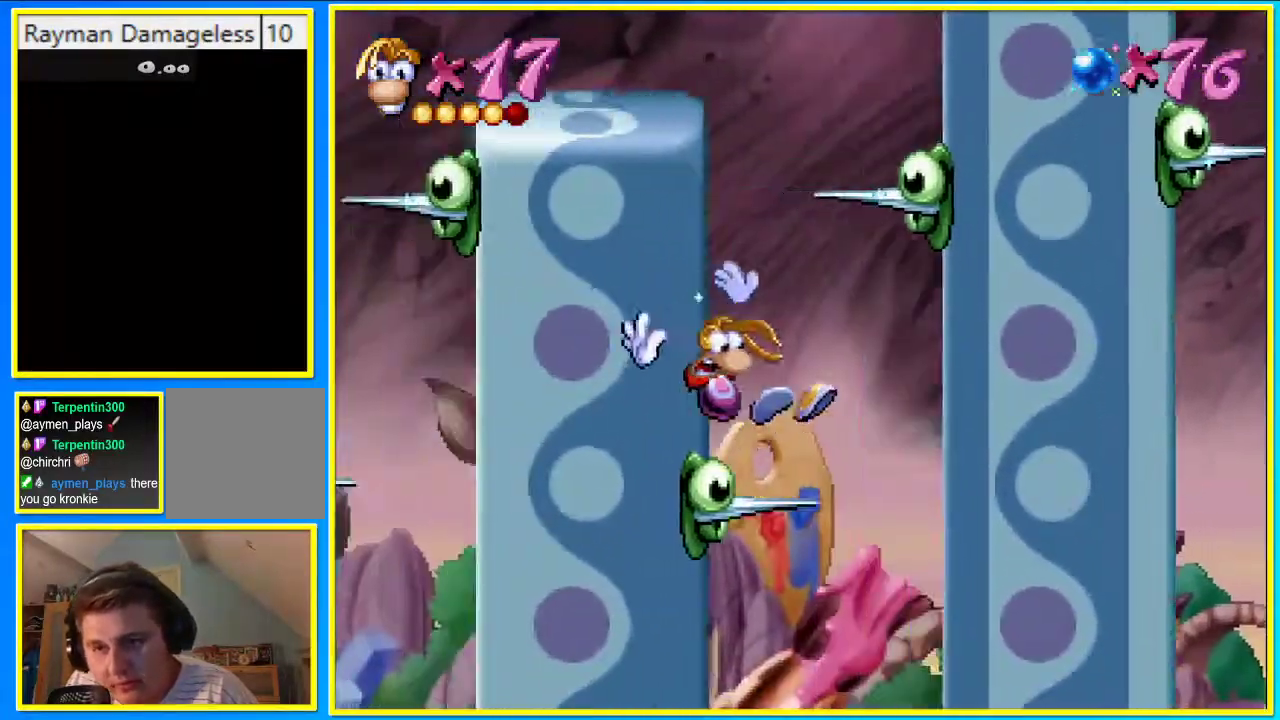
{"buttons": ["DPAD_RIGHT"], "left_stick": "center", "right_stick": "center", "events": []}
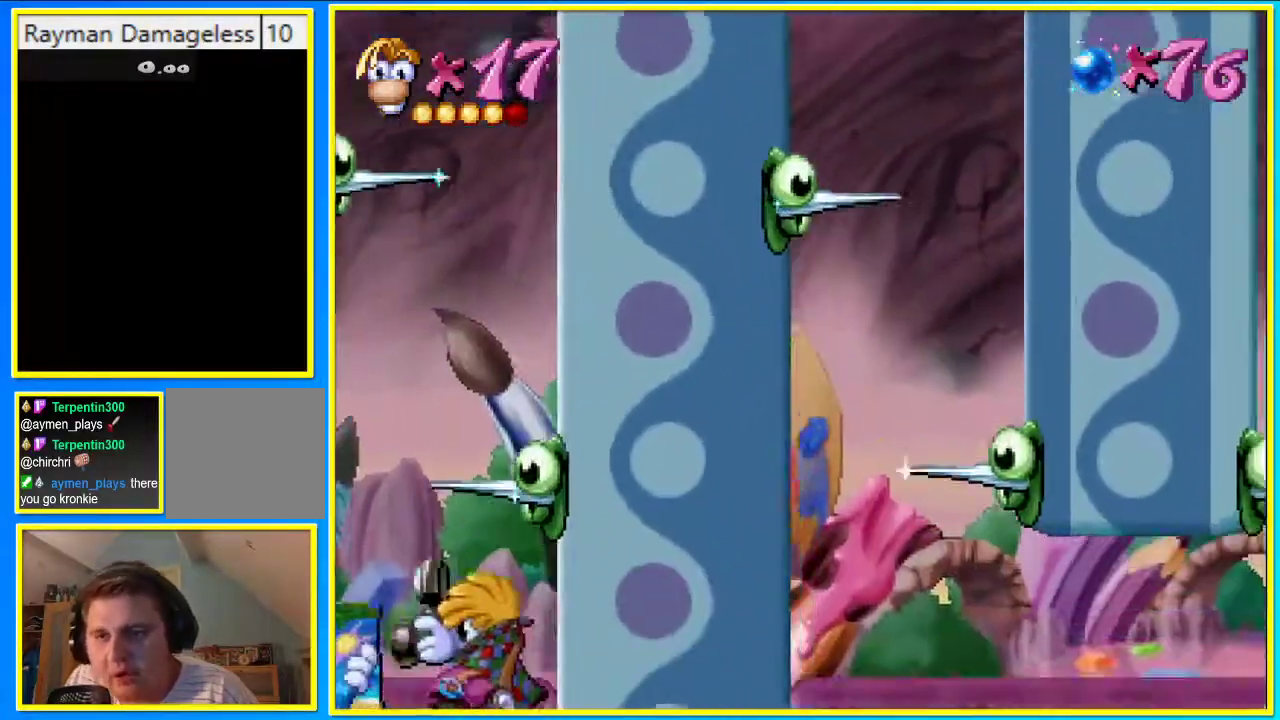
{"buttons": ["DPAD_RIGHT"], "left_stick": "center", "right_stick": "center", "events": []}
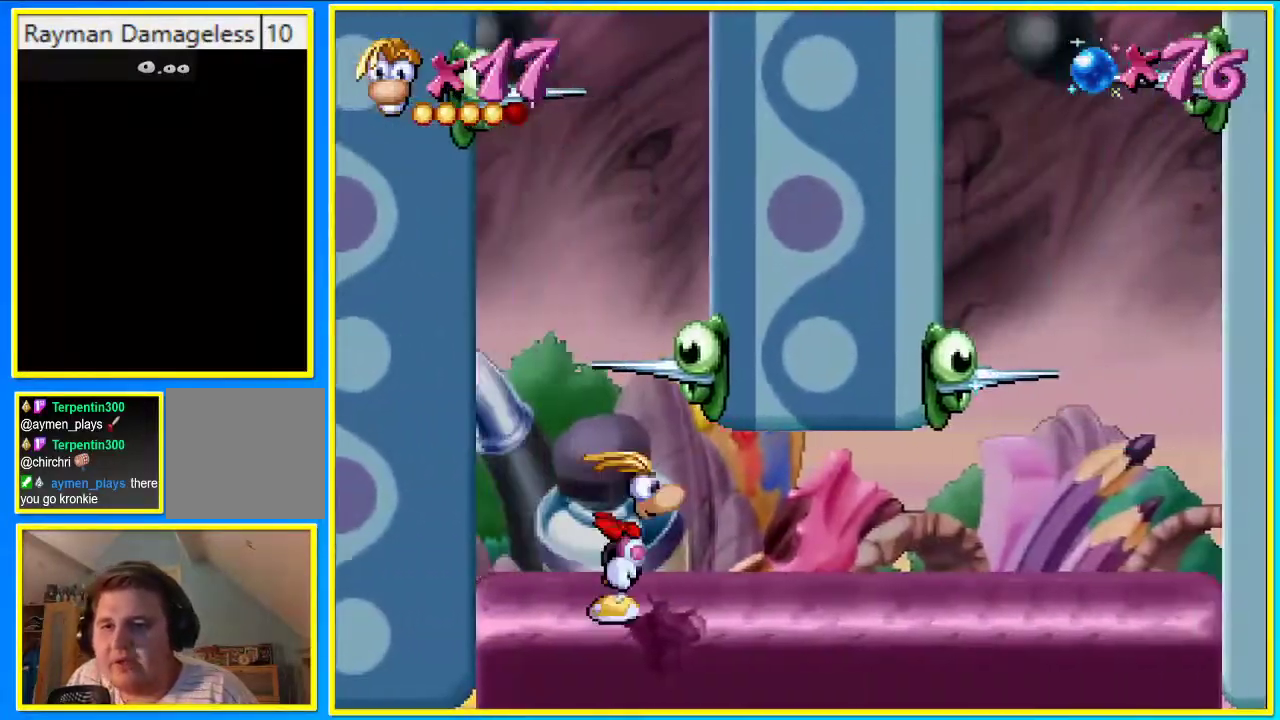
{"buttons": ["DPAD_RIGHT"], "left_stick": "center", "right_stick": "center", "events": []}
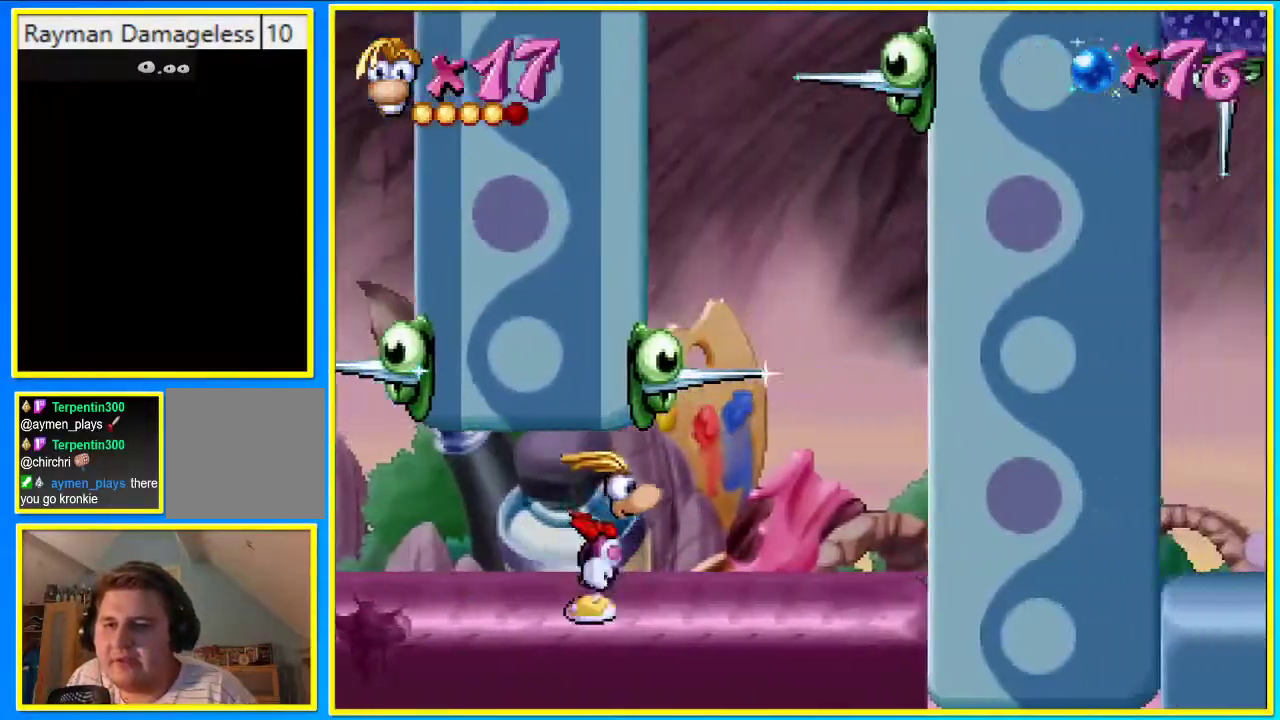
{"buttons": ["CROSS", "DPAD_RIGHT"], "left_stick": "center", "right_stick": "center", "events": [[436, "CROSS", "down"]]}
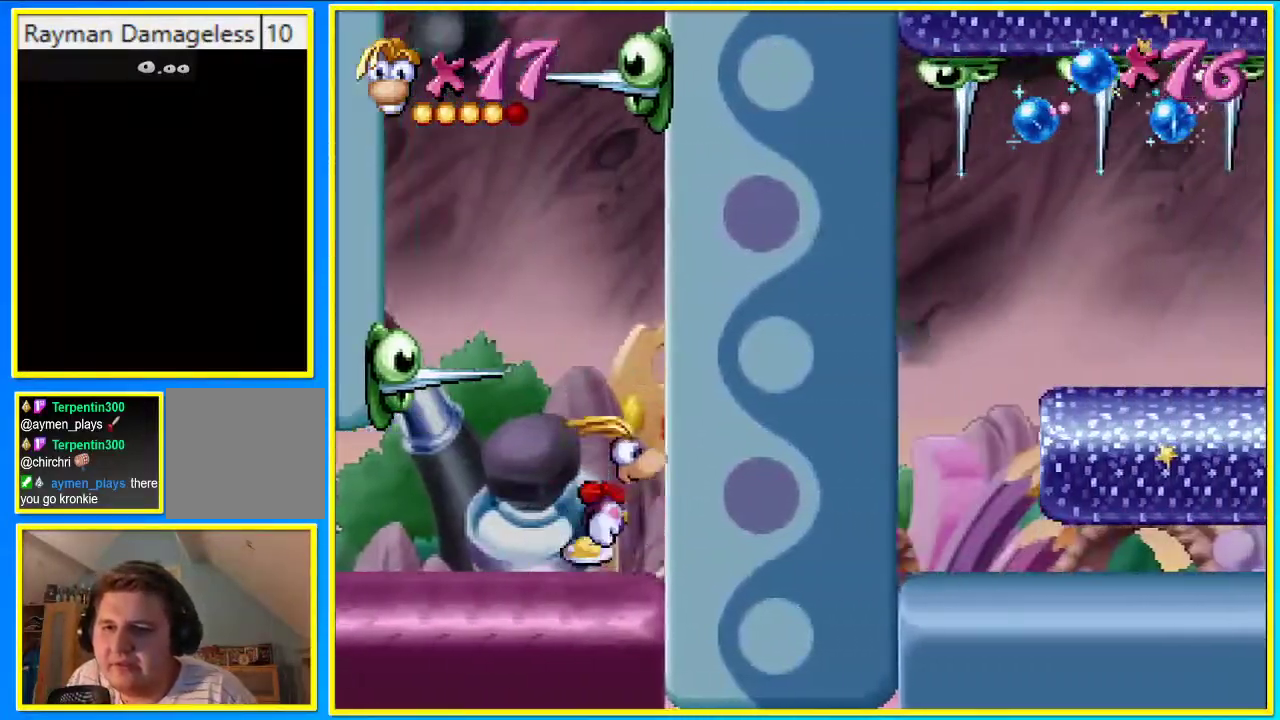
{"buttons": ["CROSS", "DPAD_RIGHT"], "left_stick": "center", "right_stick": "center", "events": [[403, "CROSS", "up"], [470, "CROSS", "down"]]}
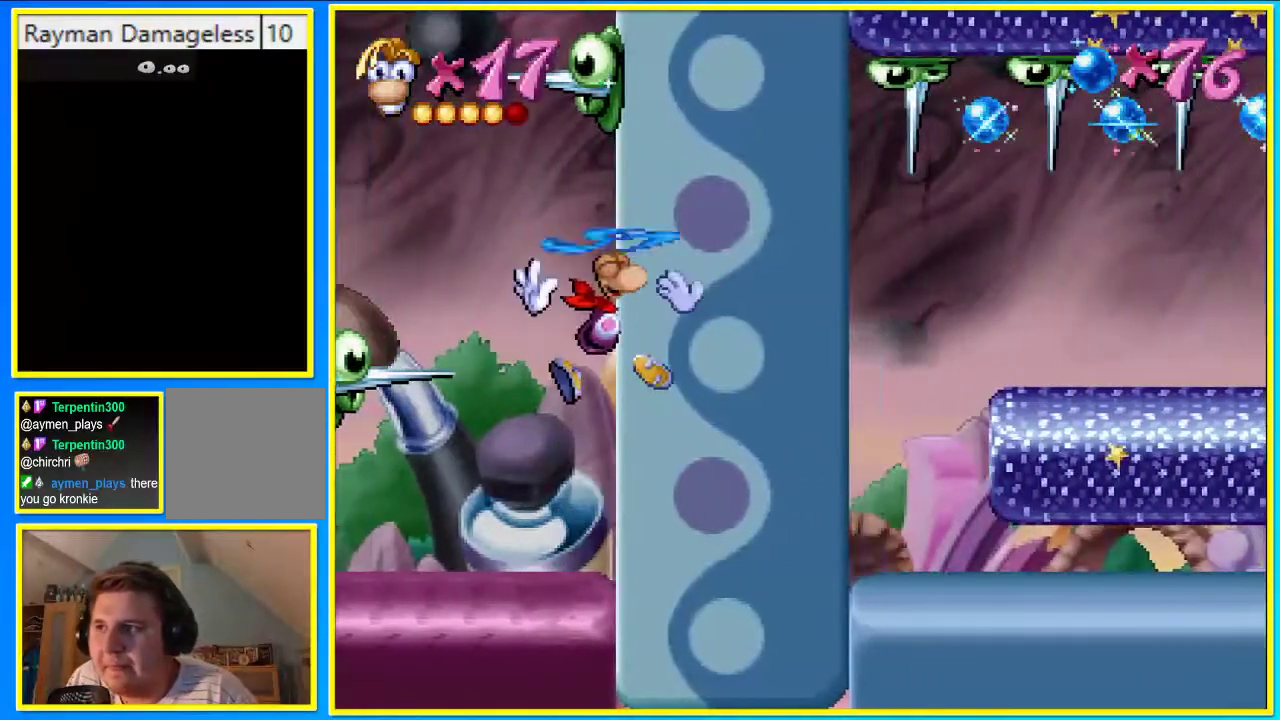
{"buttons": ["CROSS", "DPAD_RIGHT"], "left_stick": "center", "right_stick": "center", "events": [[68, "CROSS", "up"], [135, "CROSS", "down"], [235, "CROSS", "up"], [302, "CROSS", "down"], [369, "CROSS", "up"], [470, "CROSS", "down"]]}
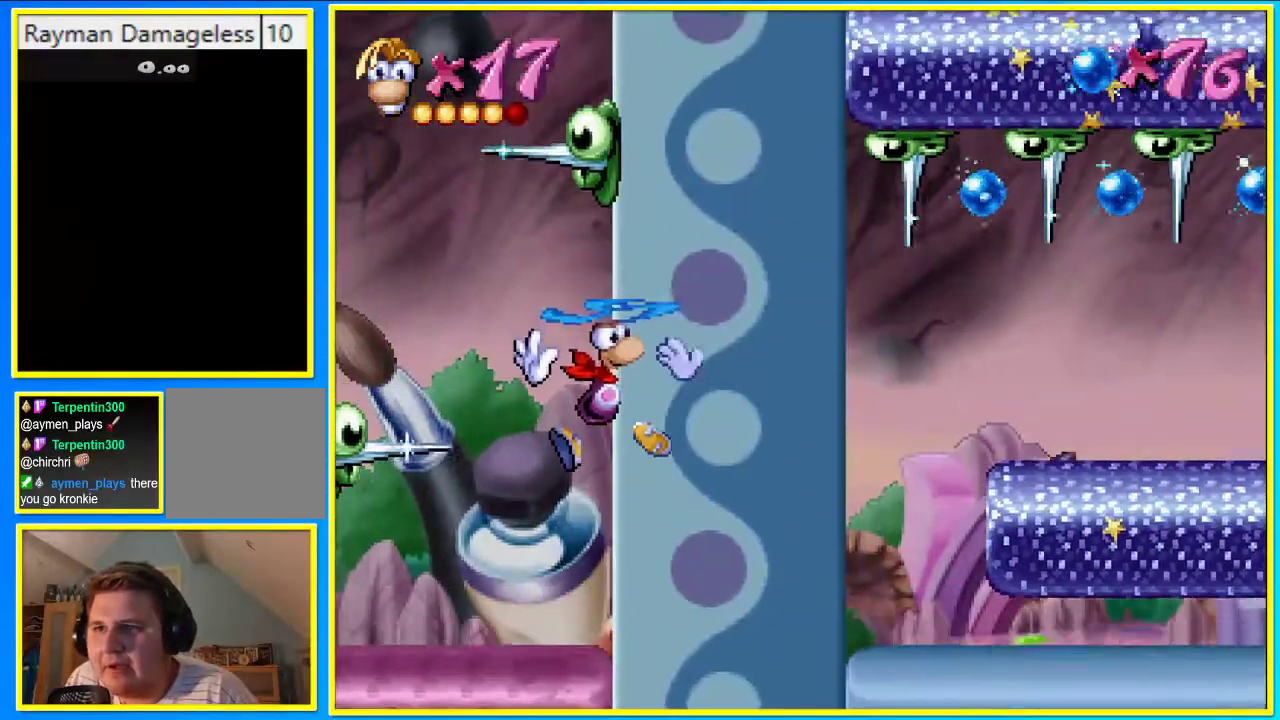
{"buttons": ["DPAD_RIGHT"], "left_stick": "center", "right_stick": "center", "events": [[33, "CROSS", "up"], [134, "CROSS", "down"], [201, "CROSS", "up"], [268, "CROSS", "down"], [369, "CROSS", "up"], [436, "CROSS", "down"], [503, "CROSS", "up"]]}
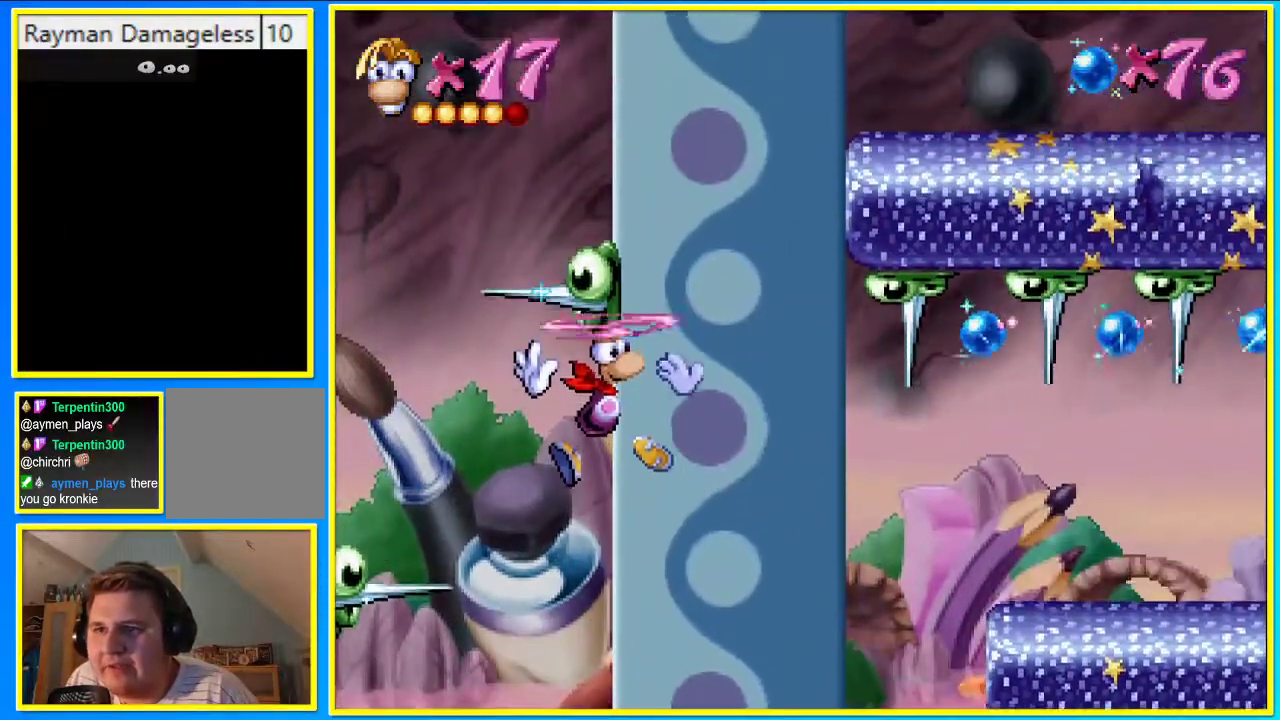
{"buttons": ["DPAD_RIGHT"], "left_stick": "center", "right_stick": "center", "events": [[100, "CROSS", "down"], [168, "CROSS", "up"], [268, "CROSS", "down"], [335, "CROSS", "up"], [402, "CROSS", "down"], [503, "CROSS", "up"]]}
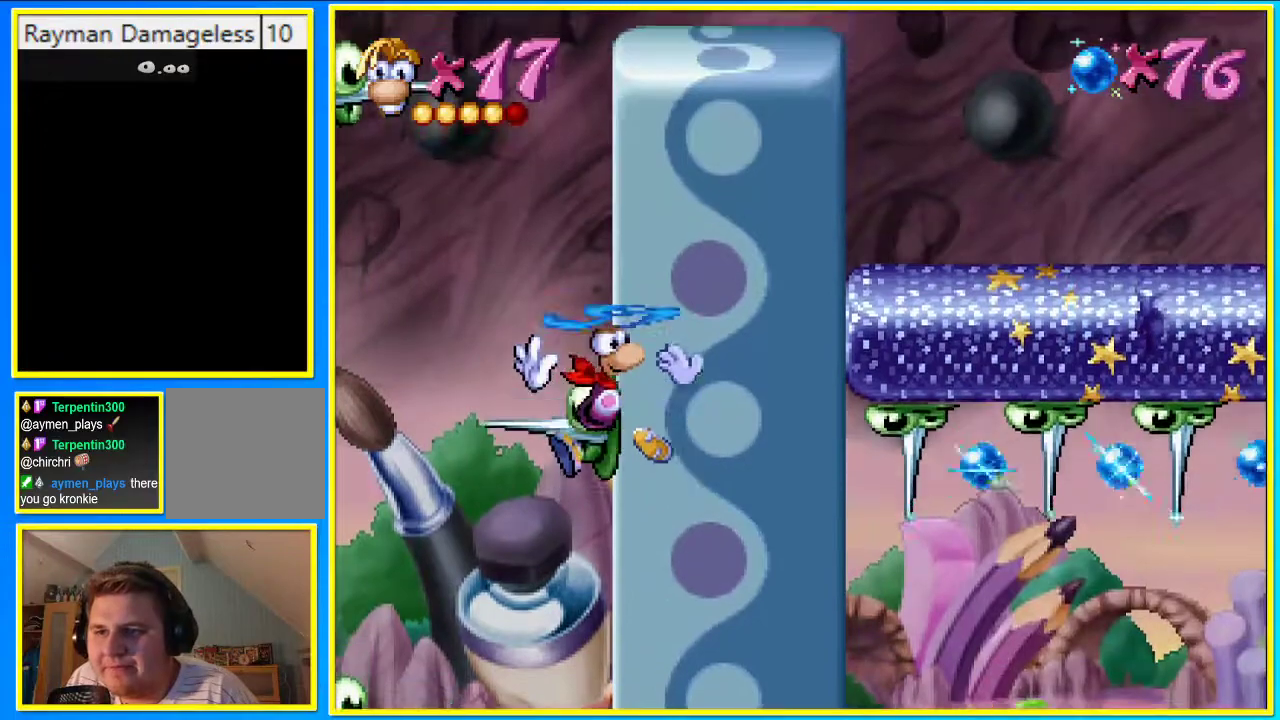
{"buttons": ["CROSS", "DPAD_RIGHT"], "left_stick": "center", "right_stick": "center", "events": [[101, "CROSS", "down"], [168, "CROSS", "up"], [235, "CROSS", "down"]]}
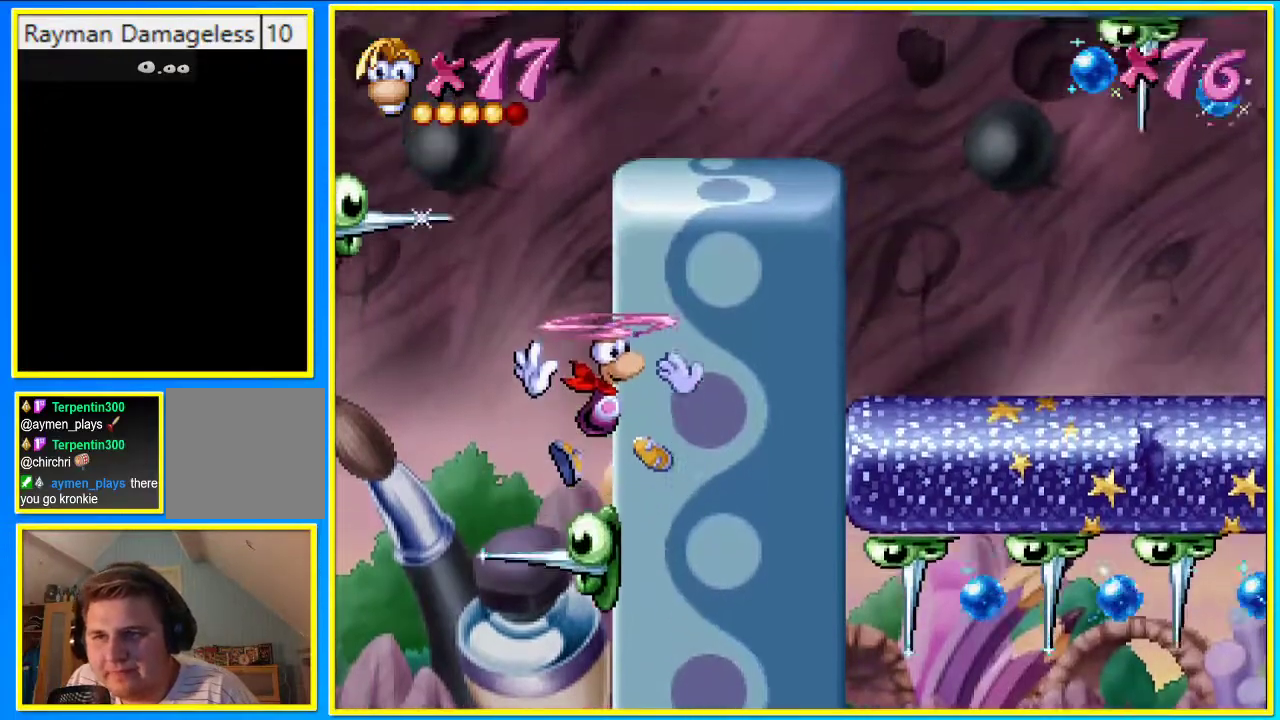
{"buttons": ["DPAD_RIGHT"], "left_stick": "center", "right_stick": "center", "events": [[436, "CROSS", "up"]]}
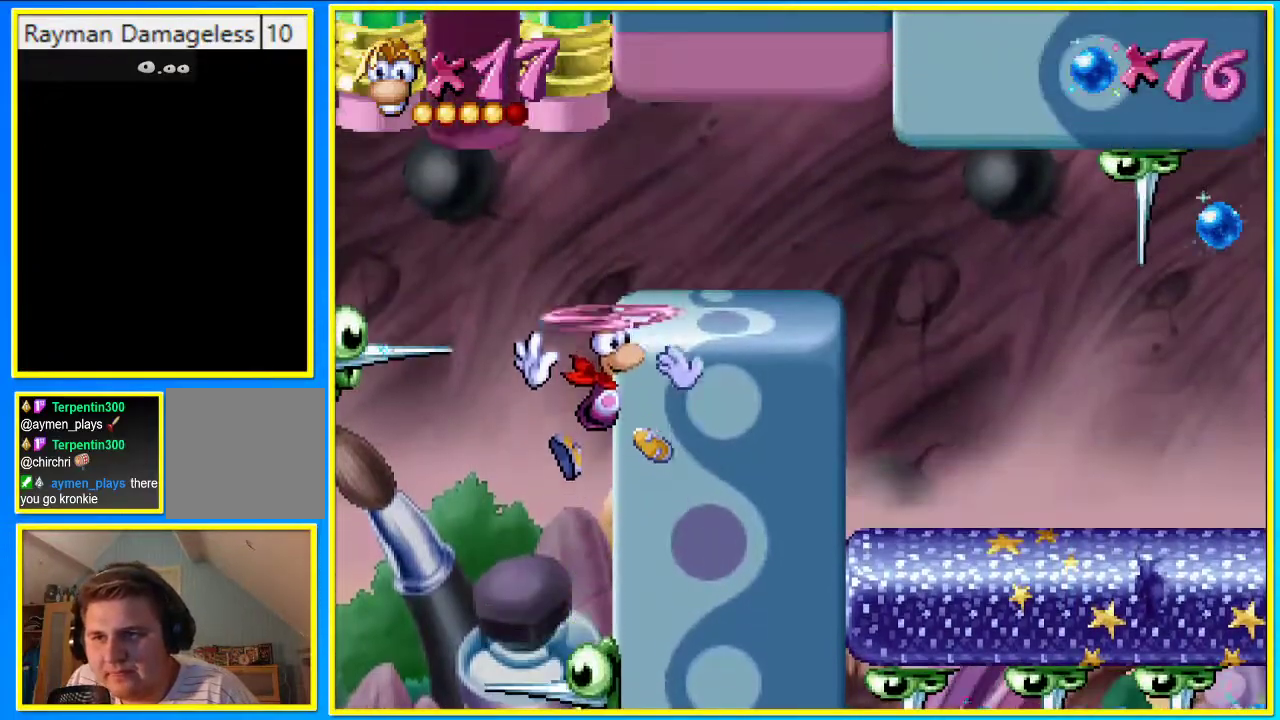
{"buttons": ["DPAD_RIGHT"], "left_stick": "center", "right_stick": "center", "events": [[67, "CROSS", "down"], [134, "CROSS", "up"], [201, "CROSS", "down"], [268, "CROSS", "up"]]}
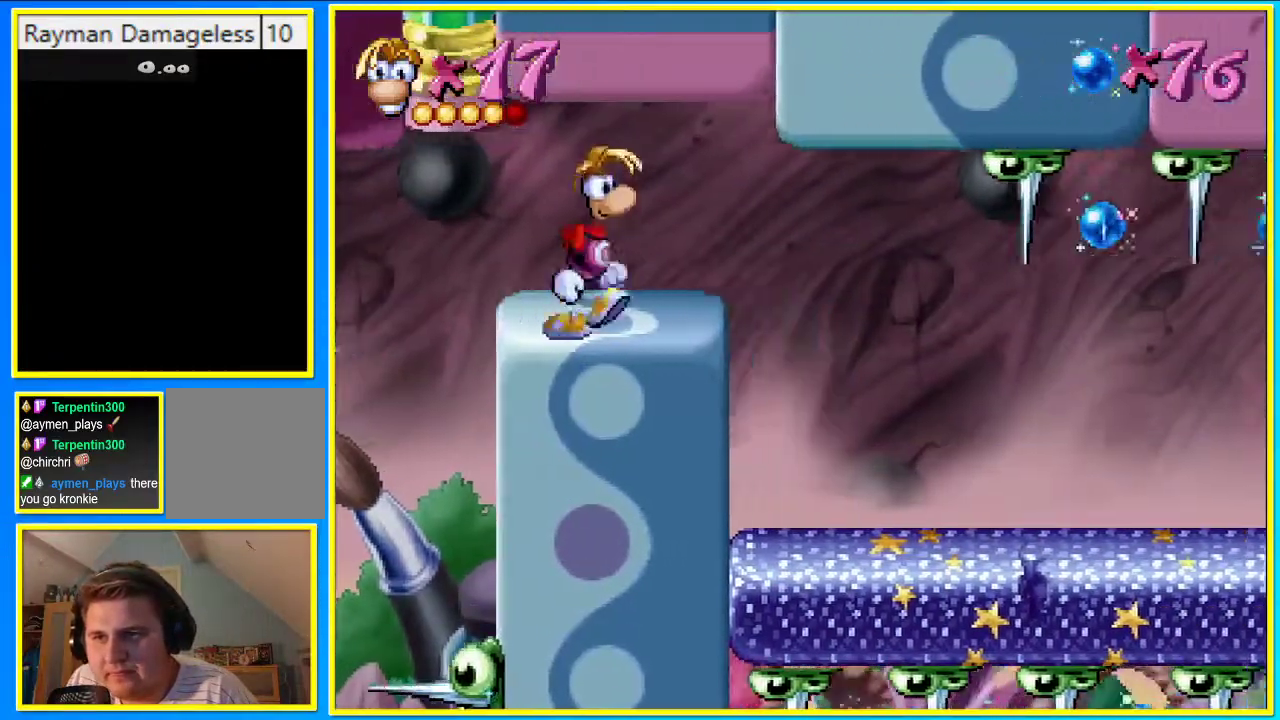
{"buttons": ["CROSS", "DPAD_RIGHT"], "left_stick": "center", "right_stick": "center", "events": [[470, "CROSS", "down"]]}
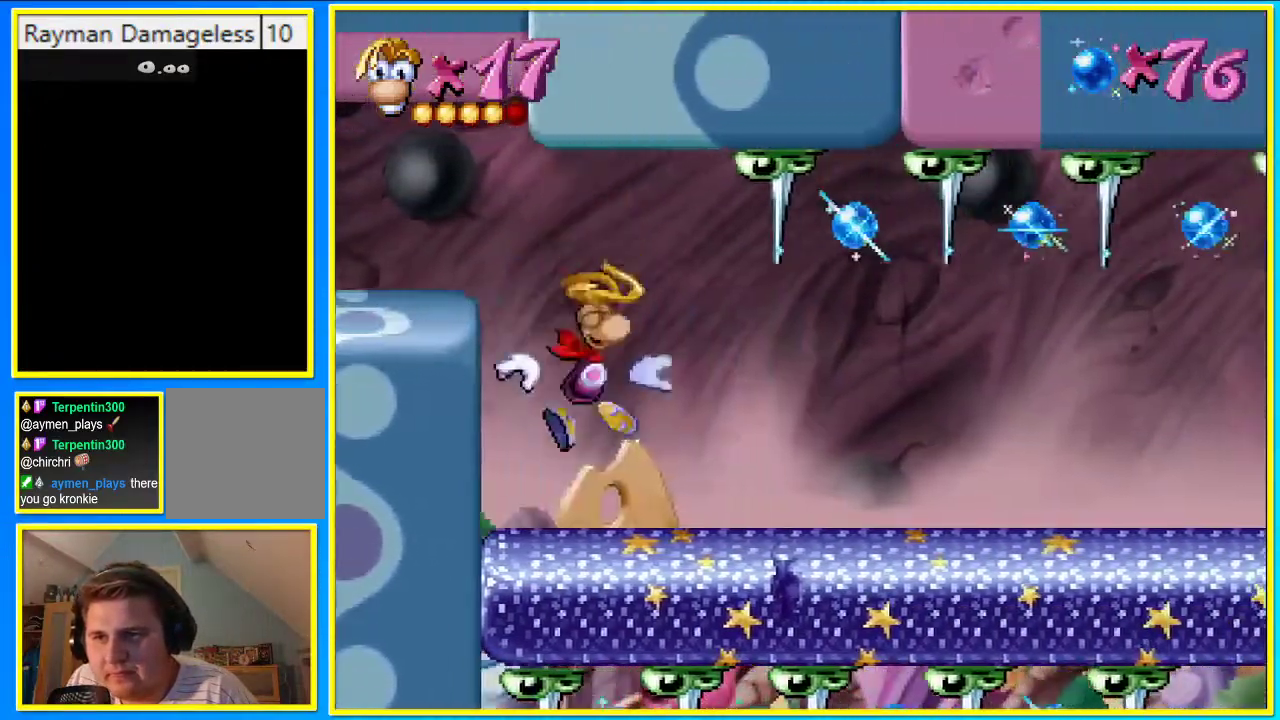
{"buttons": ["CROSS", "DPAD_RIGHT"], "left_stick": "center", "right_stick": "center", "events": [[67, "CROSS", "up"], [436, "CROSS", "down"]]}